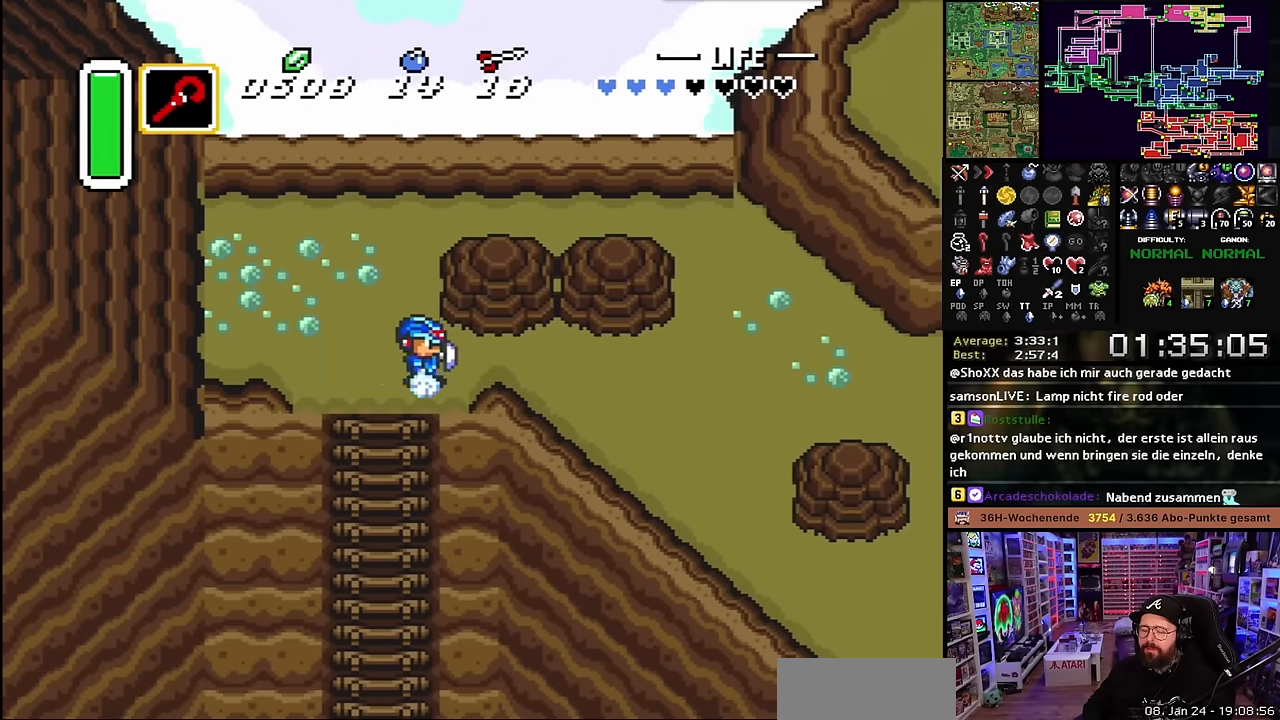
Gameplay with a controller (Nintendo layout); each line is a JSON object with the inputs held at the frame after it. "events" lists button and stick changes between this image and that frame as [ms after this image, input, new state], when the widget could be followed in between. Not read: L3 R3.
{"buttons": ["A"], "events": []}
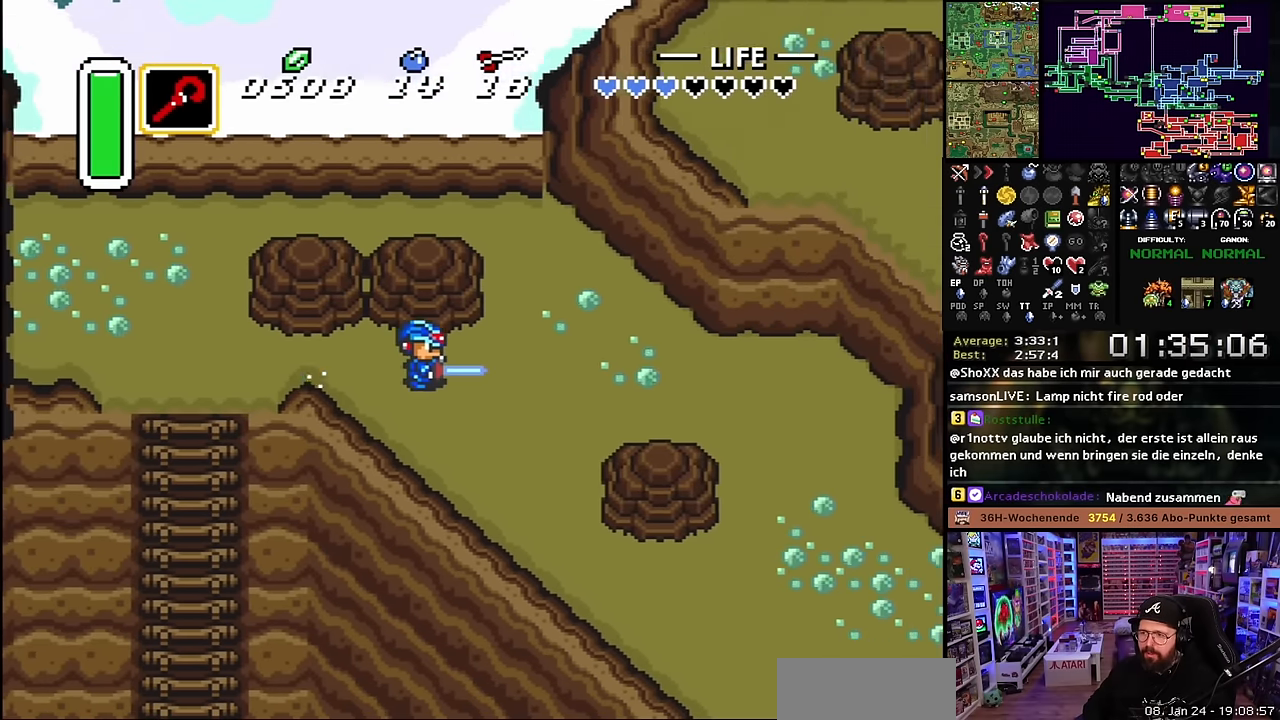
{"buttons": ["DPAD_DOWN"], "events": [[400, "A", "up"], [400, "DPAD_DOWN", "down"]]}
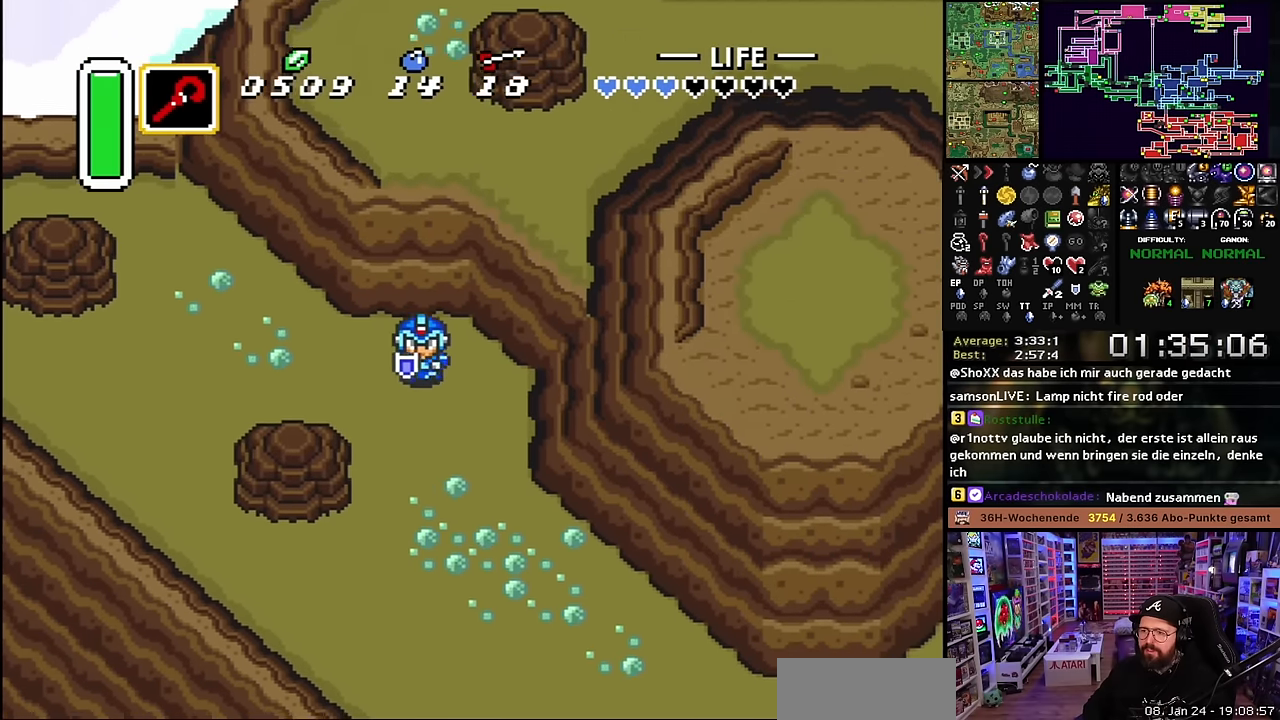
{"buttons": ["A", "DPAD_RIGHT"], "events": [[316, "DPAD_DOWN", "up"], [333, "DPAD_DOWN", "down"], [483, "A", "down"], [483, "DPAD_RIGHT", "down"], [500, "DPAD_DOWN", "up"]]}
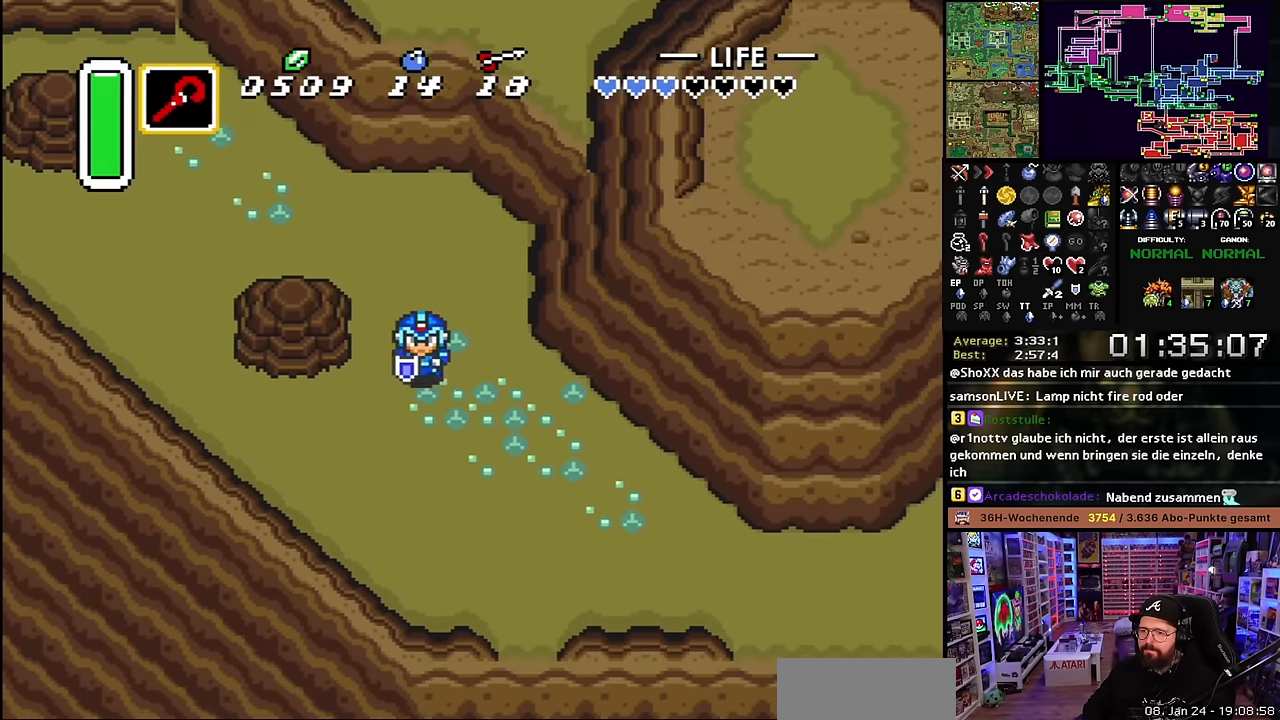
{"buttons": ["A"], "events": [[133, "DPAD_RIGHT", "up"], [233, "A", "up"], [250, "A", "down"]]}
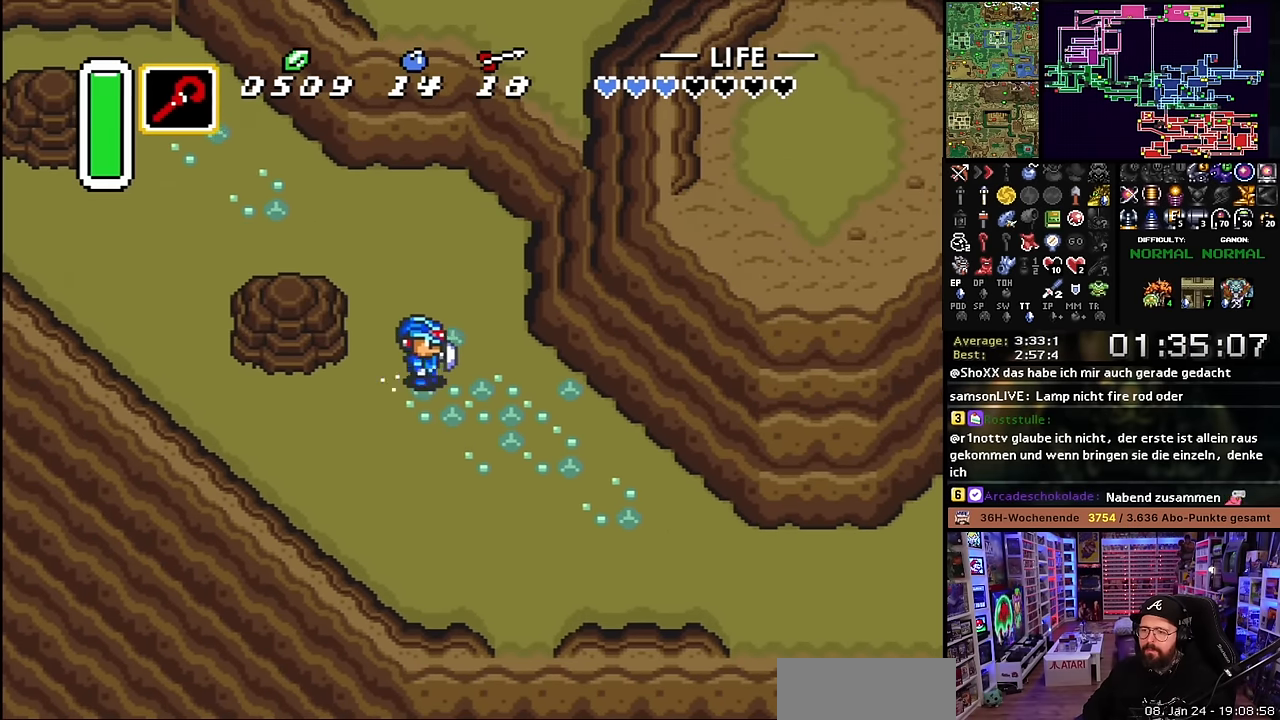
{"buttons": ["A"], "events": []}
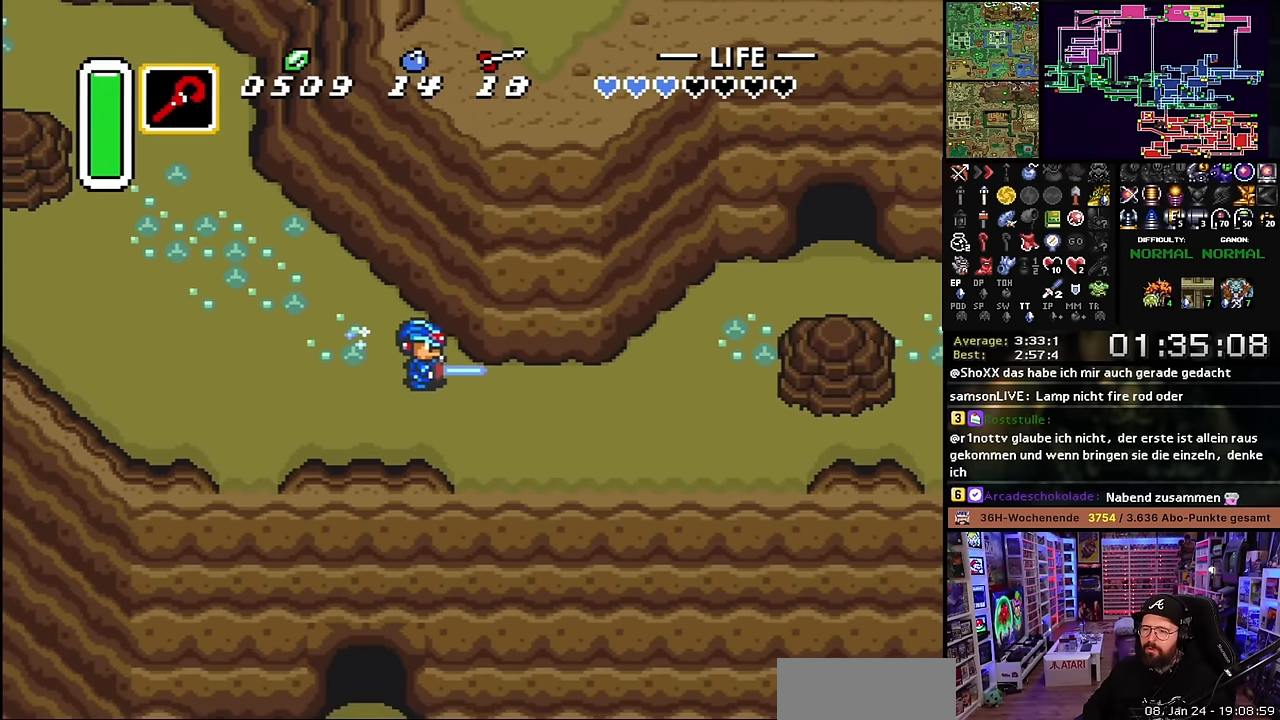
{"buttons": ["DPAD_UP"], "events": [[316, "DPAD_UP", "down"], [333, "A", "up"]]}
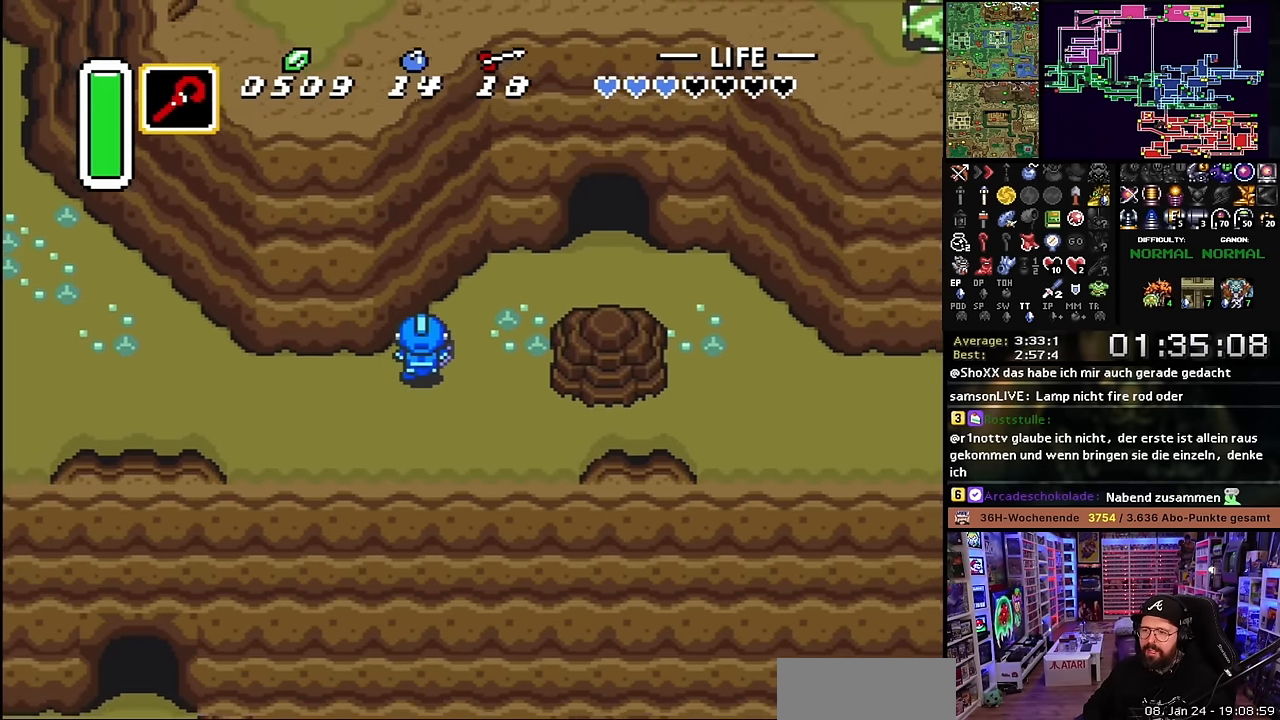
{"buttons": ["A", "DPAD_RIGHT"], "events": [[16, "DPAD_RIGHT", "down"], [366, "DPAD_UP", "up"], [383, "A", "down"]]}
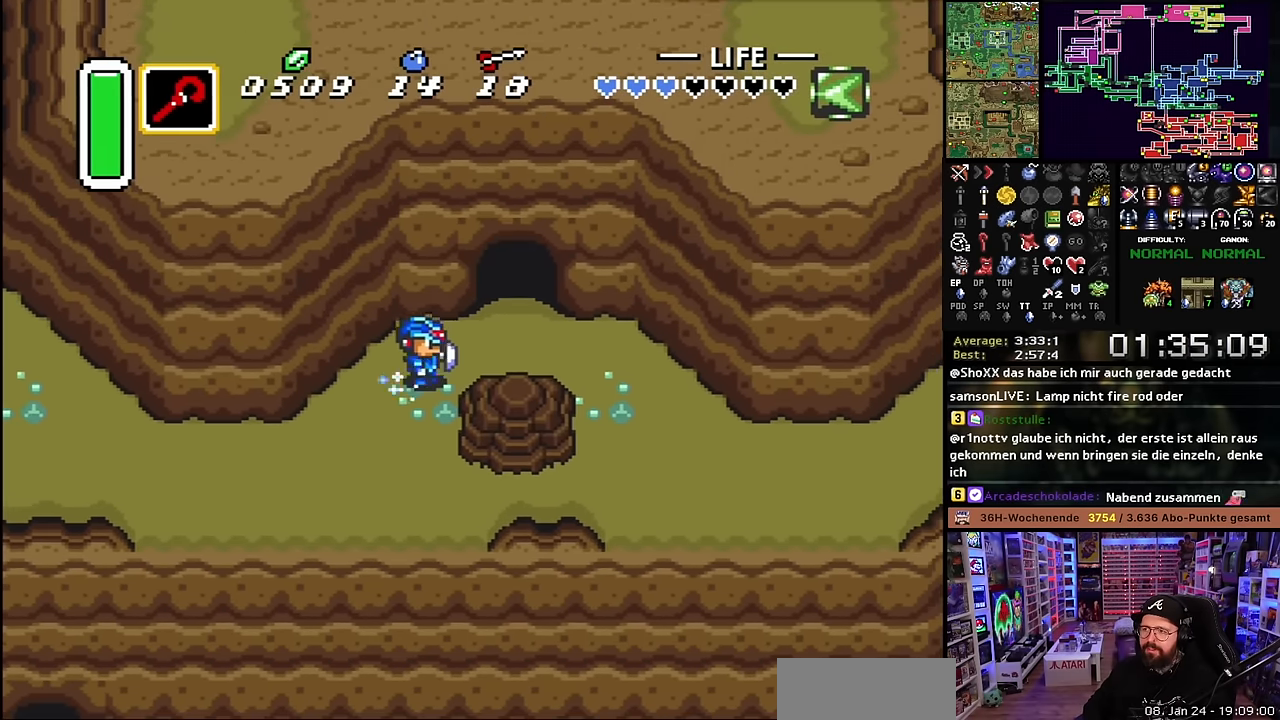
{"buttons": ["A"], "events": [[33, "DPAD_RIGHT", "up"], [116, "A", "up"], [116, "DPAD_DOWN", "down"], [133, "A", "down"], [133, "DPAD_DOWN", "up"]]}
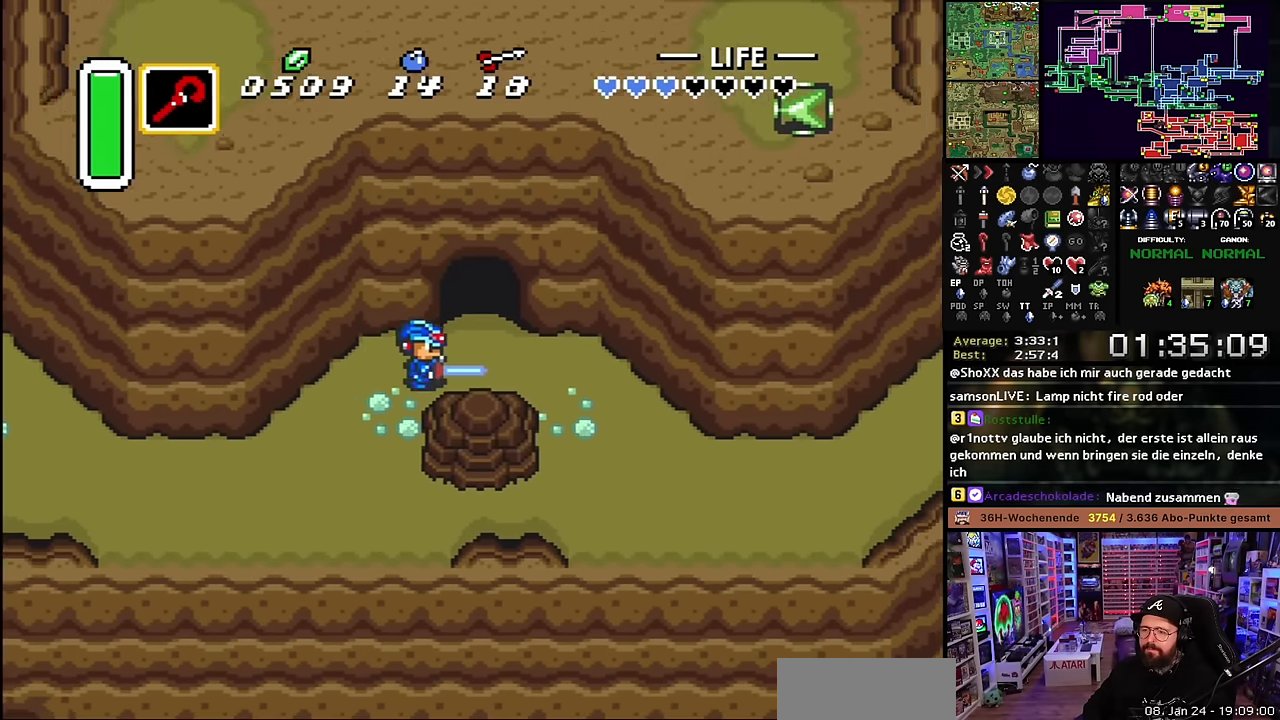
{"buttons": ["A", "L1"], "events": [[33, "A", "up"], [50, "A", "down"], [233, "L1", "down"], [300, "L1", "up"], [350, "L1", "down"], [366, "L1", "up"], [466, "L1", "down"]]}
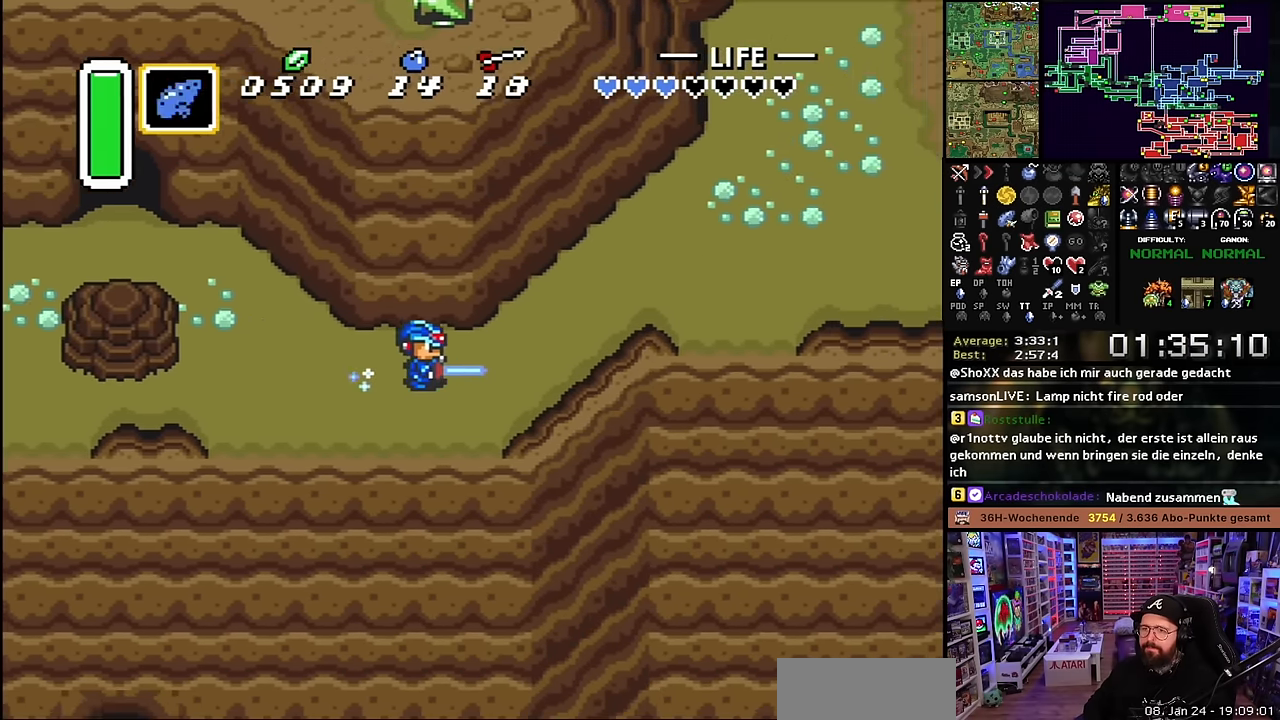
{"buttons": ["A", "L1"], "events": [[16, "L1", "up"], [50, "L1", "down"], [133, "L1", "up"], [200, "L1", "down"], [233, "L1", "up"], [416, "L1", "down"]]}
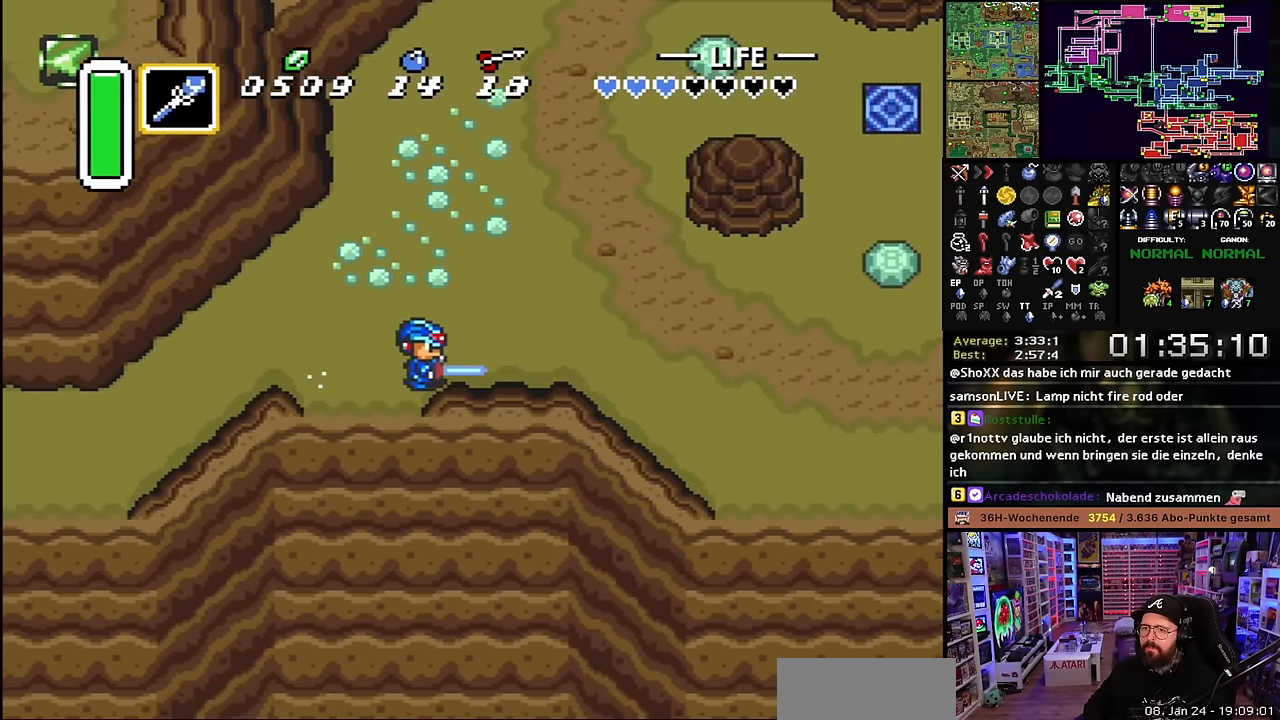
{"buttons": ["DPAD_UP"], "events": [[16, "L1", "up"], [400, "A", "up"], [416, "DPAD_UP", "down"], [416, "L1", "down"], [500, "L1", "up"]]}
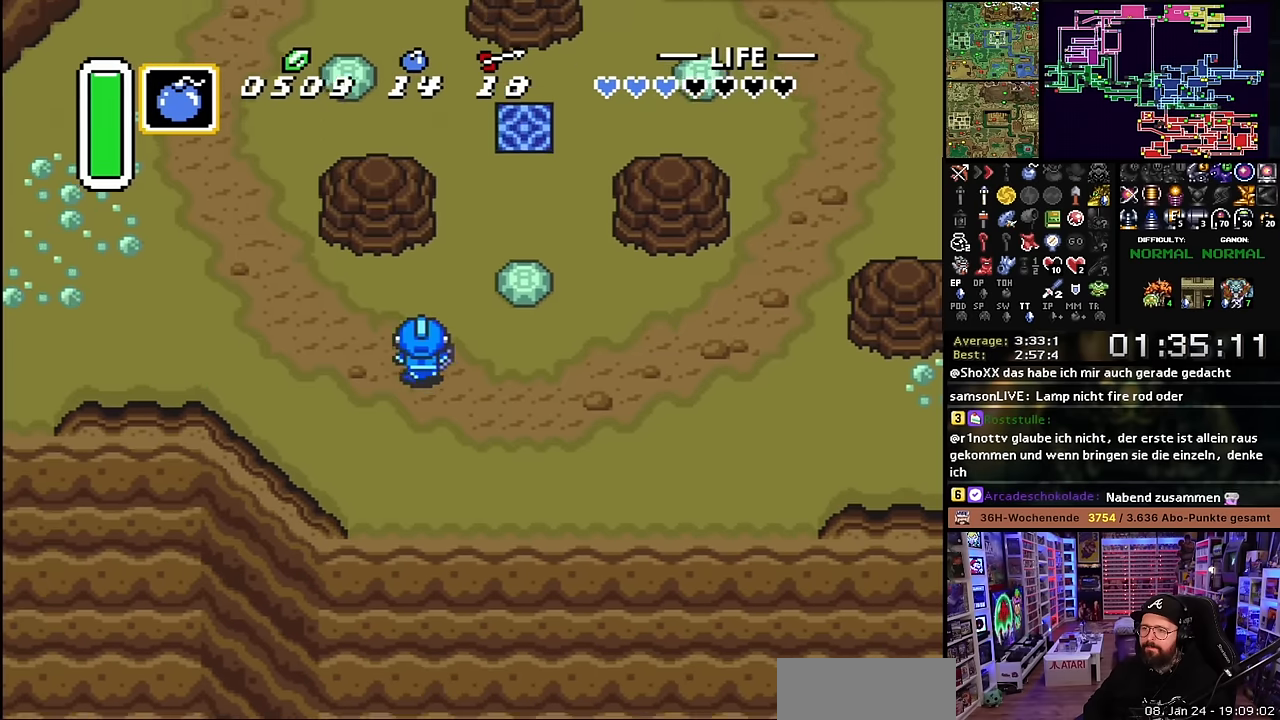
{"buttons": ["DPAD_UP", "DPAD_RIGHT"], "events": [[133, "DPAD_RIGHT", "down"], [350, "L1", "down"], [433, "L1", "up"]]}
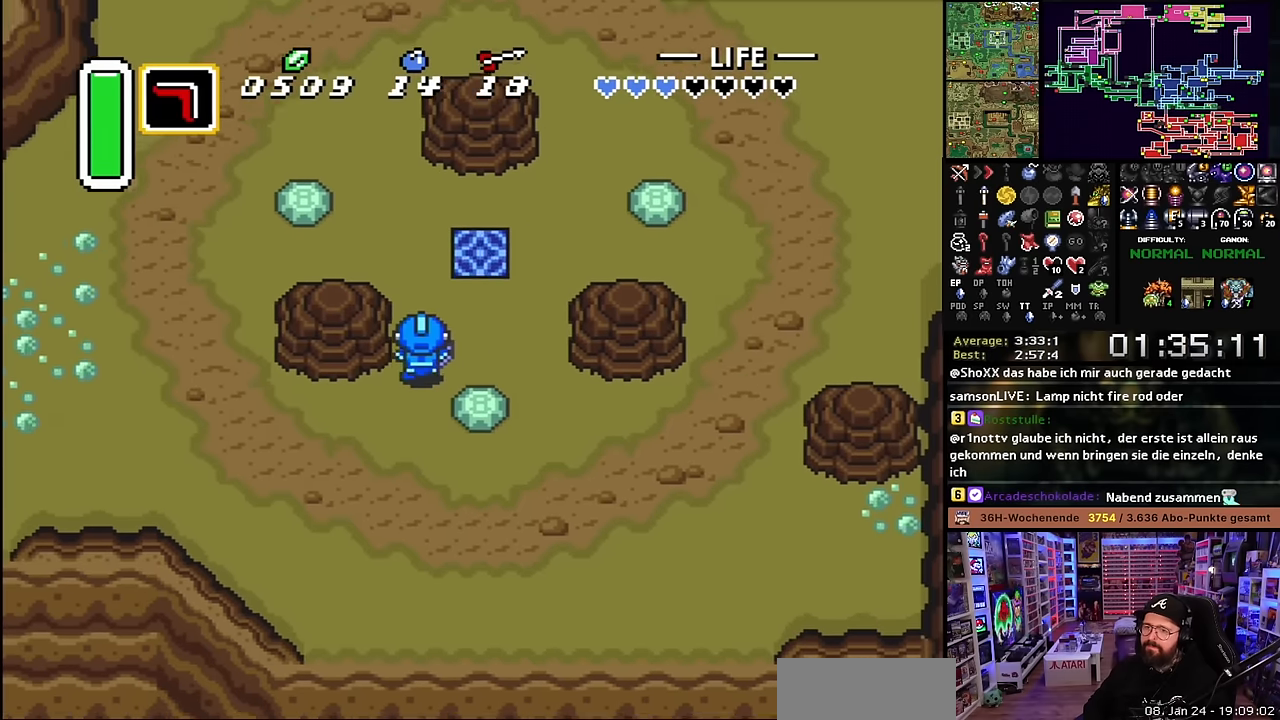
{"buttons": ["DPAD_UP"], "events": [[166, "L1", "down"], [283, "DPAD_RIGHT", "up"], [300, "L1", "up"], [333, "DPAD_UP", "up"], [350, "DPAD_UP", "down"]]}
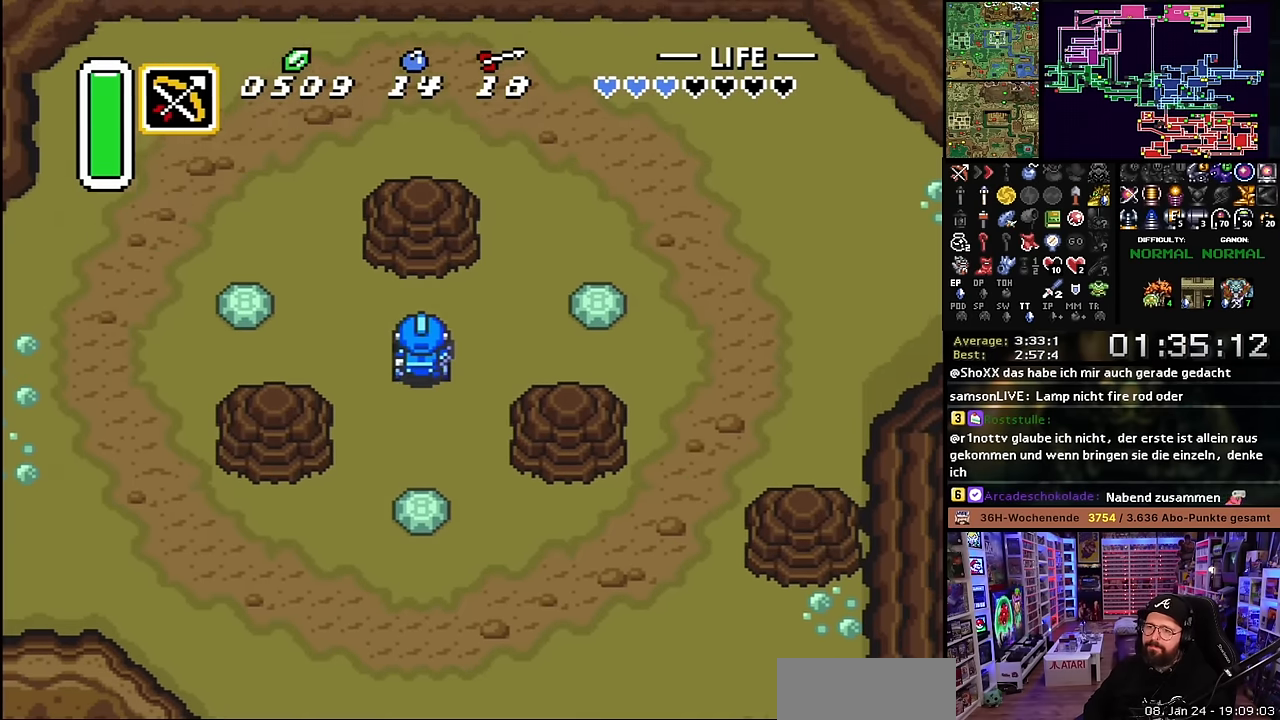
{"buttons": [], "events": [[133, "DPAD_UP", "up"]]}
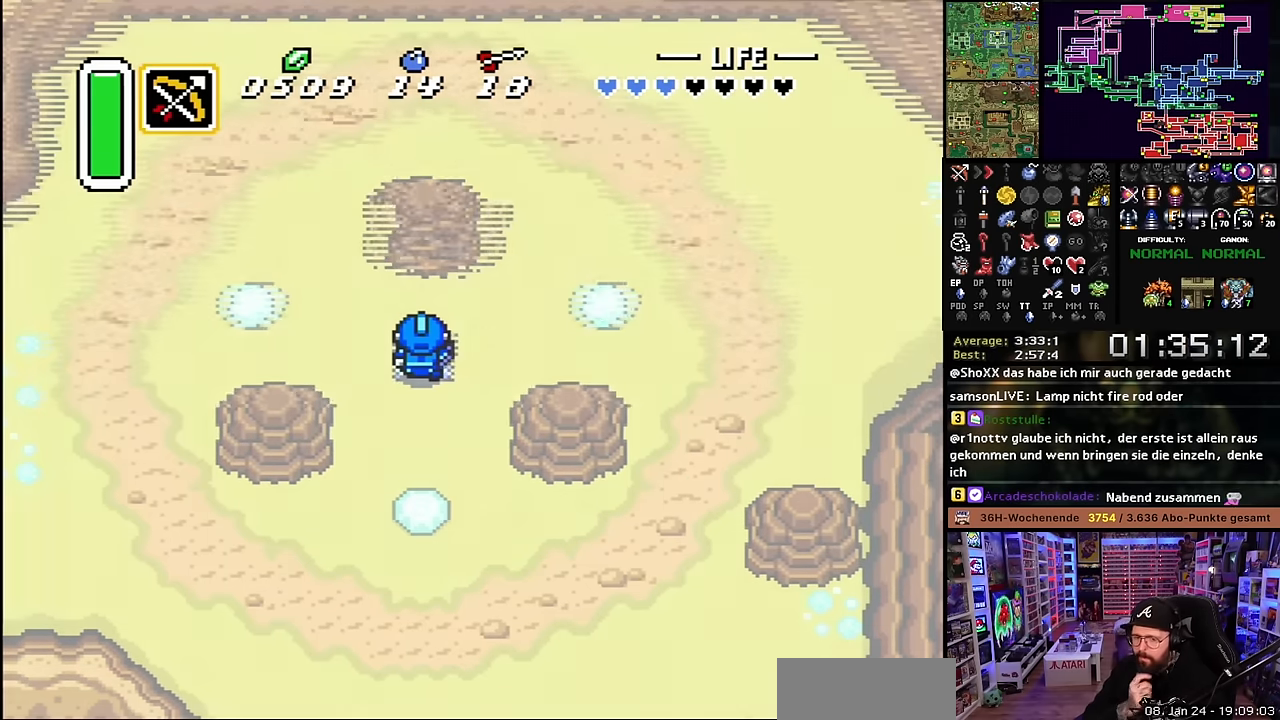
{"buttons": [], "events": []}
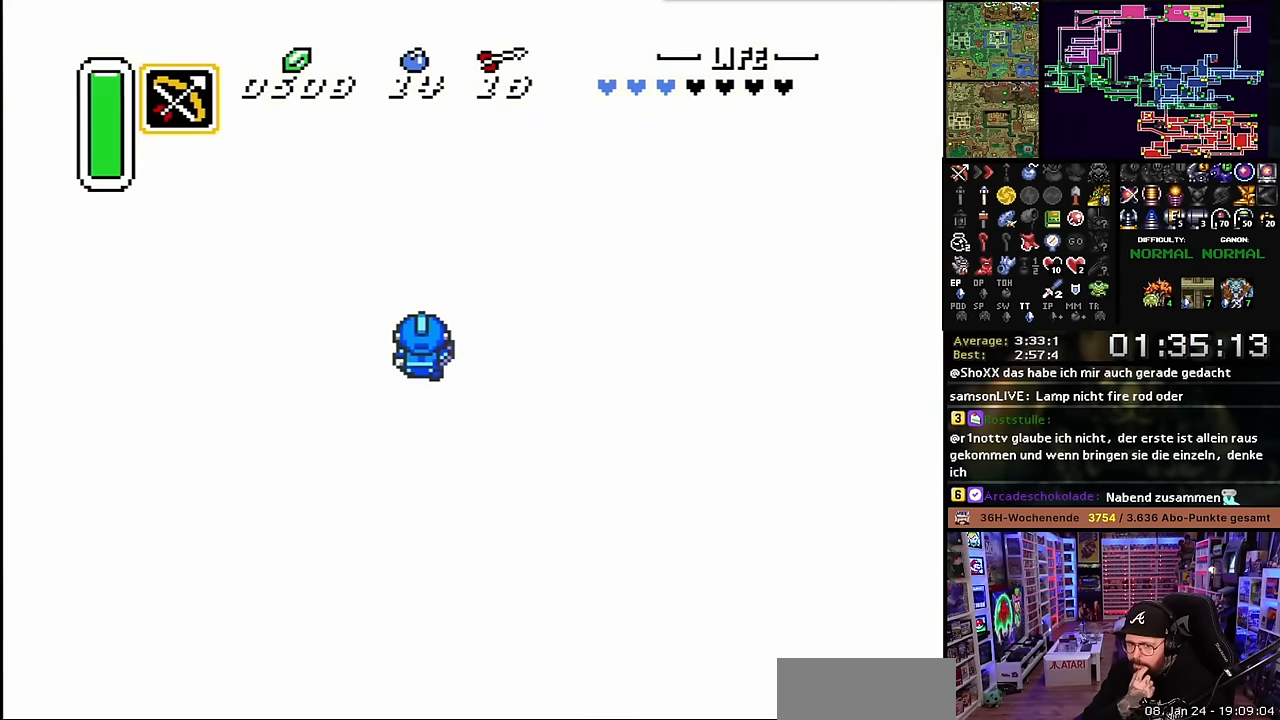
{"buttons": [], "events": []}
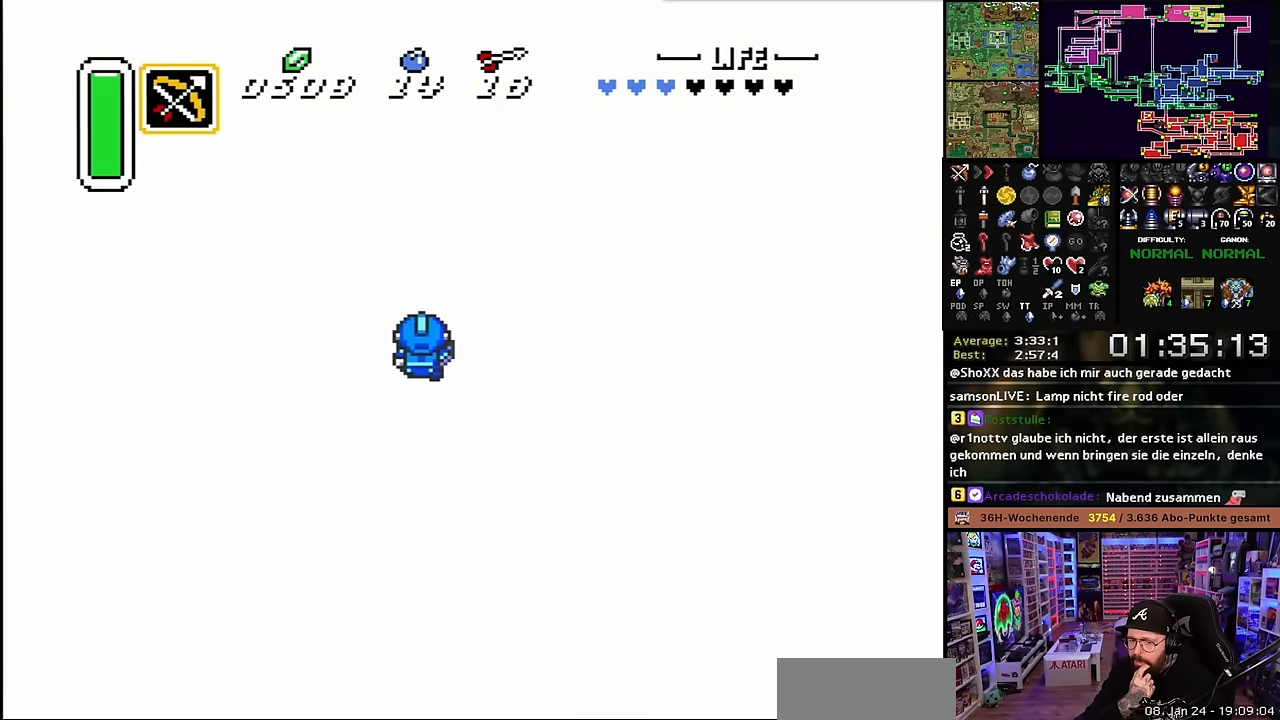
{"buttons": [], "events": []}
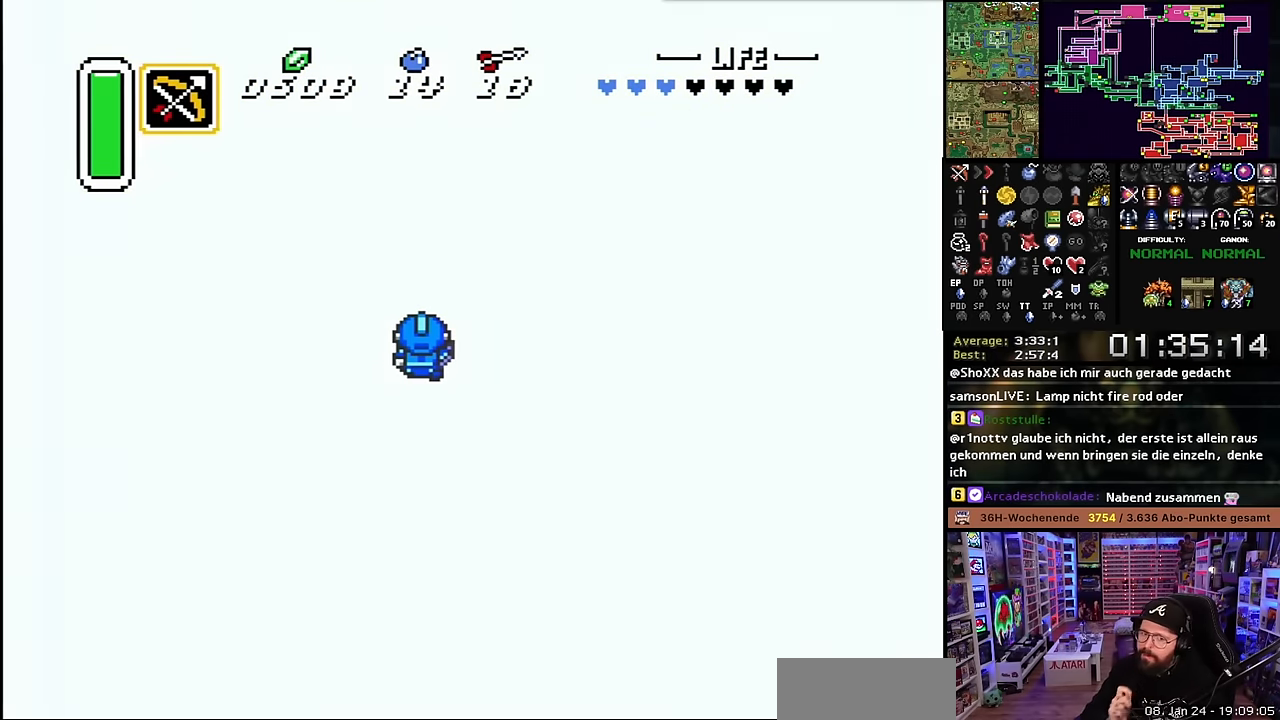
{"buttons": ["DPAD_UP", "DPAD_LEFT"], "events": [[183, "DPAD_LEFT", "down"], [283, "DPAD_UP", "down"]]}
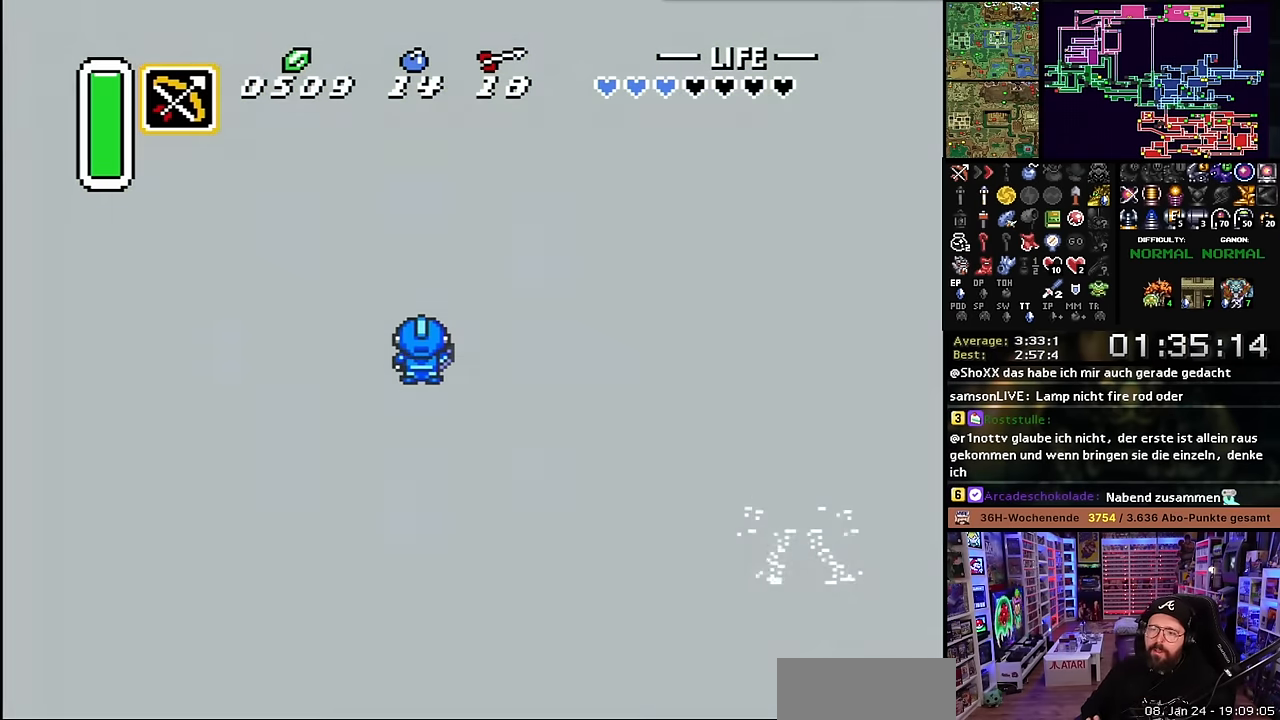
{"buttons": ["DPAD_UP", "DPAD_LEFT"], "events": [[50, "DPAD_LEFT", "up"], [66, "DPAD_LEFT", "down"], [300, "A", "down"], [416, "A", "up"]]}
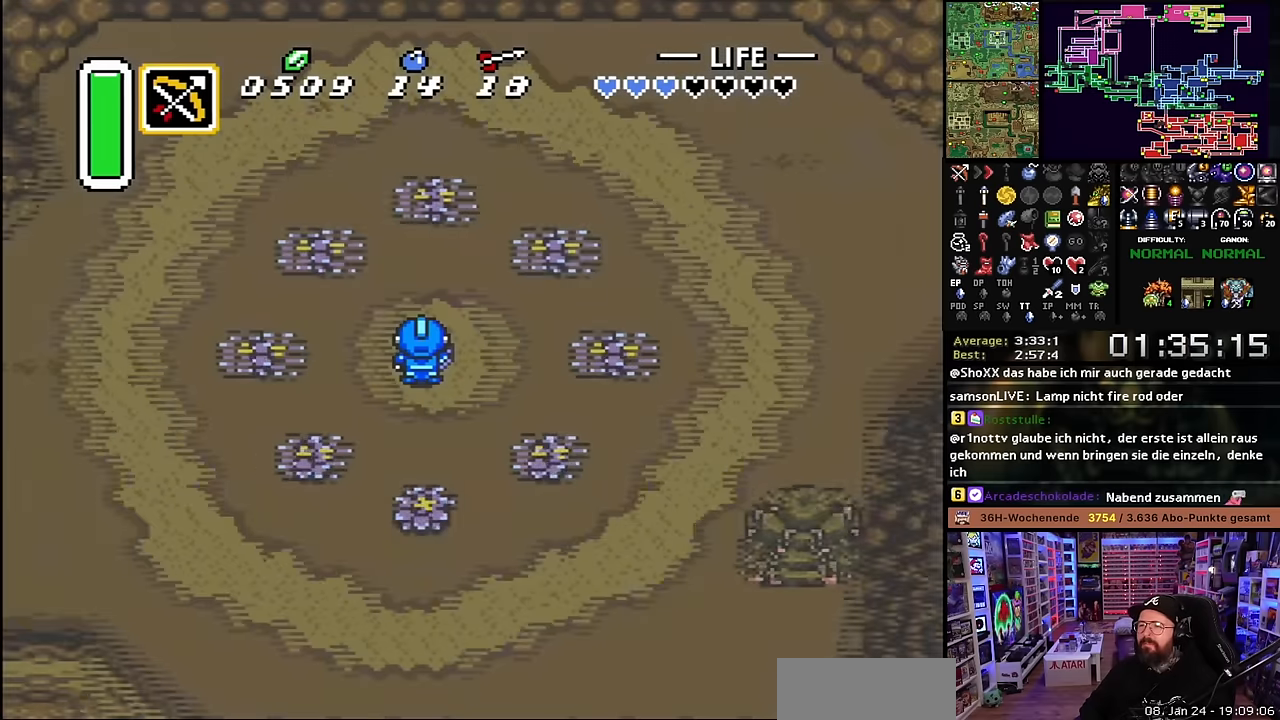
{"buttons": ["DPAD_UP", "DPAD_LEFT"], "events": []}
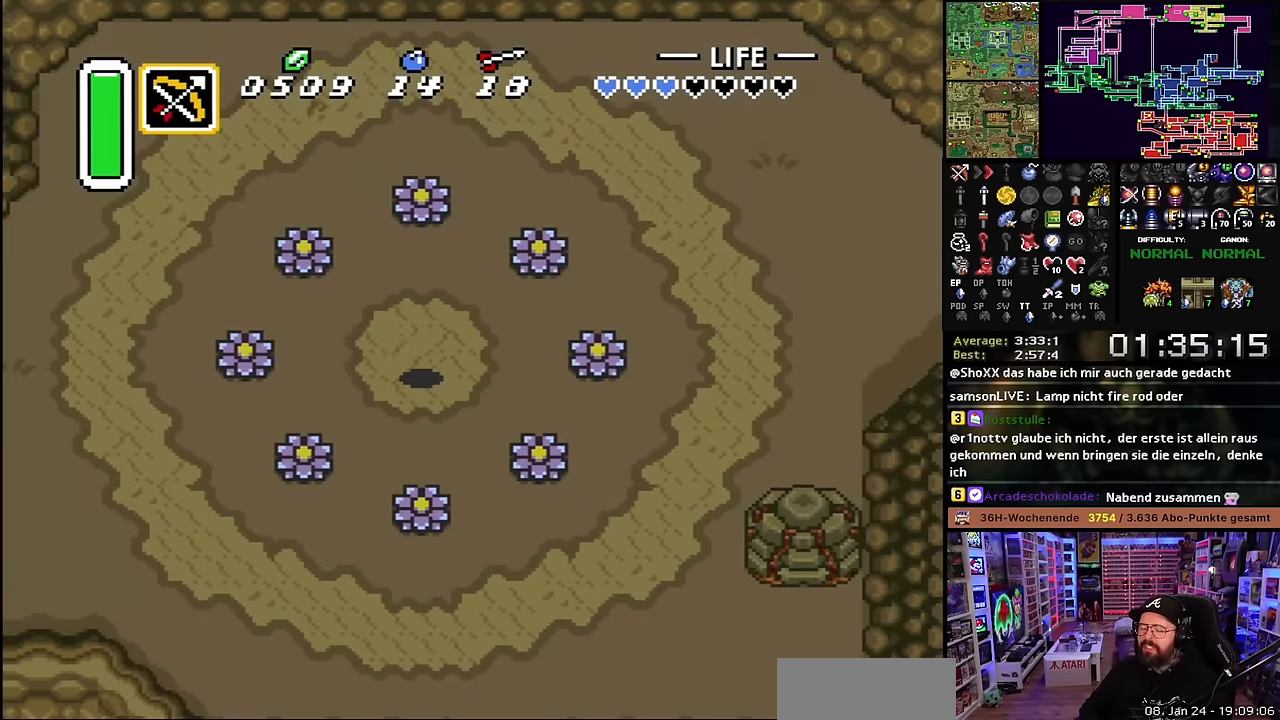
{"buttons": ["A", "L1"], "events": [[150, "A", "down"], [166, "DPAD_UP", "up"], [316, "DPAD_LEFT", "up"], [466, "L1", "down"]]}
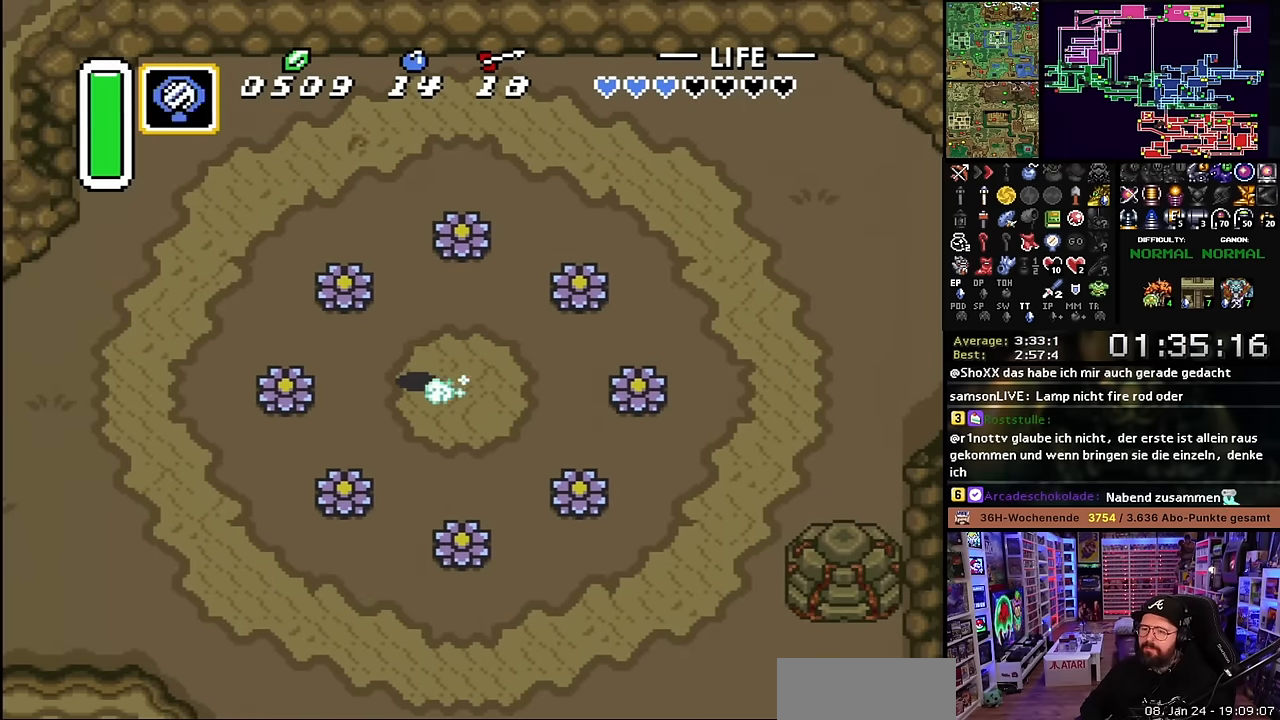
{"buttons": ["A", "R1"], "events": [[33, "L1", "up"], [100, "L1", "down"], [166, "L1", "up"], [233, "L1", "down"], [316, "L1", "up"], [466, "R1", "down"]]}
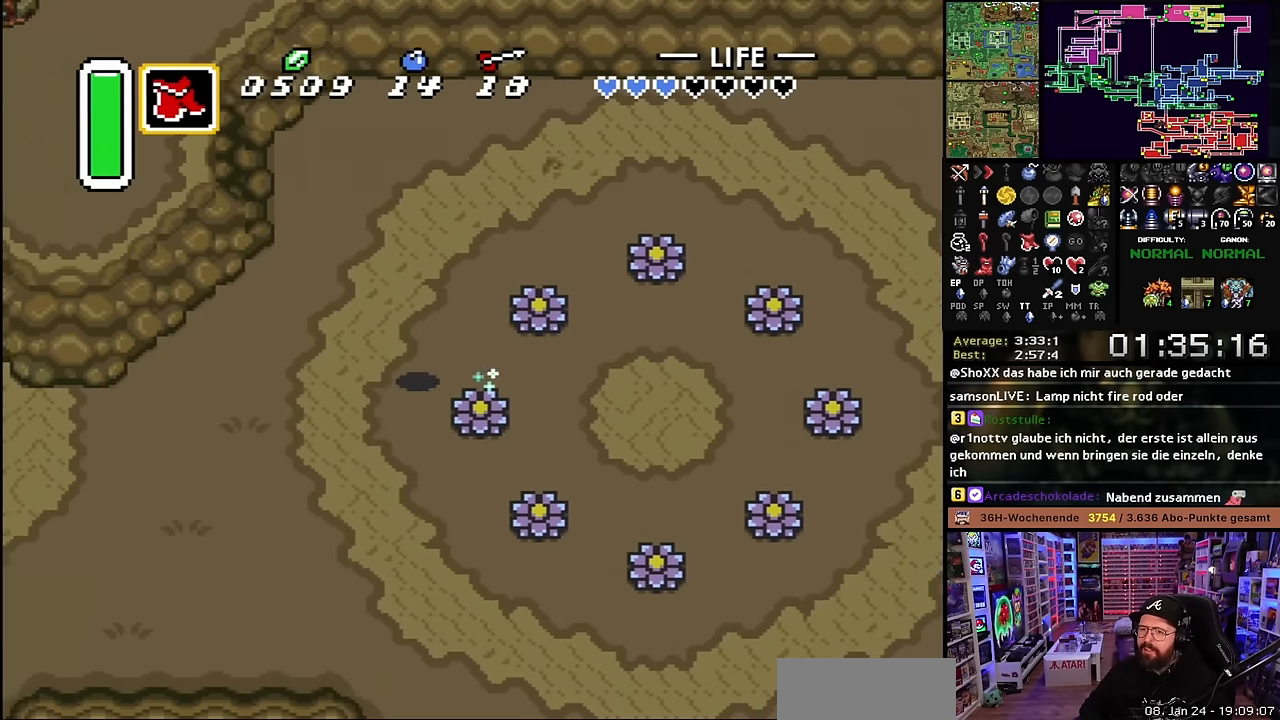
{"buttons": ["A"], "events": [[50, "R1", "up"], [133, "R1", "down"], [216, "R1", "up"], [350, "A", "up"], [350, "DPAD_DOWN", "down"], [366, "A", "down"], [366, "DPAD_DOWN", "up"]]}
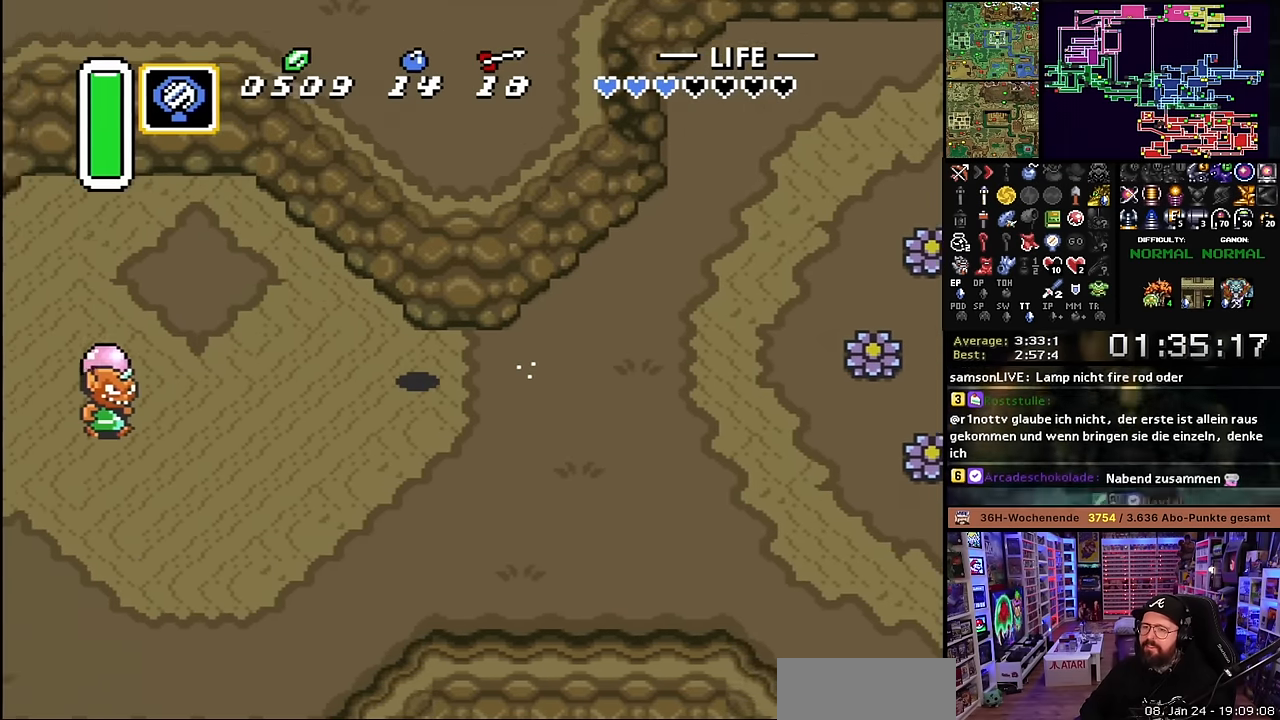
{"buttons": ["DPAD_UP", "DPAD_LEFT"], "events": [[133, "DPAD_UP", "down"], [150, "A", "up"], [300, "DPAD_LEFT", "down"]]}
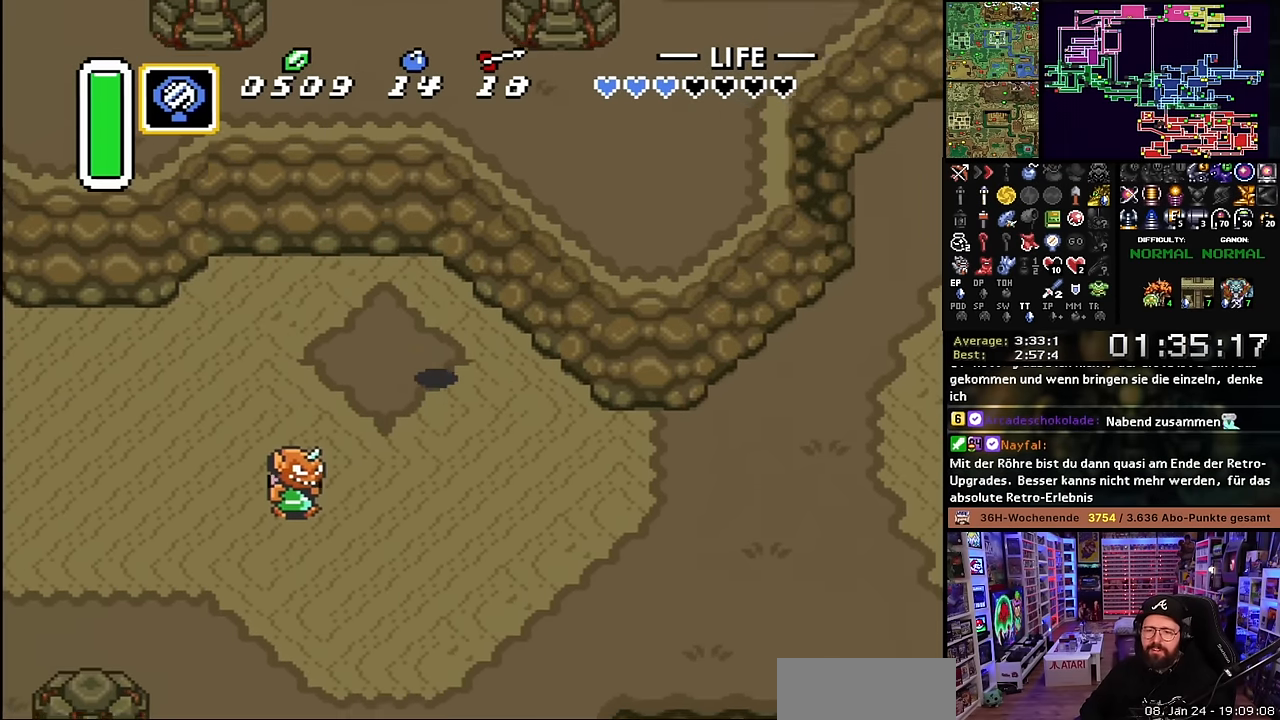
{"buttons": [], "events": [[133, "Y", "down"], [233, "DPAD_LEFT", "up"], [266, "Y", "up"], [283, "DPAD_UP", "up"]]}
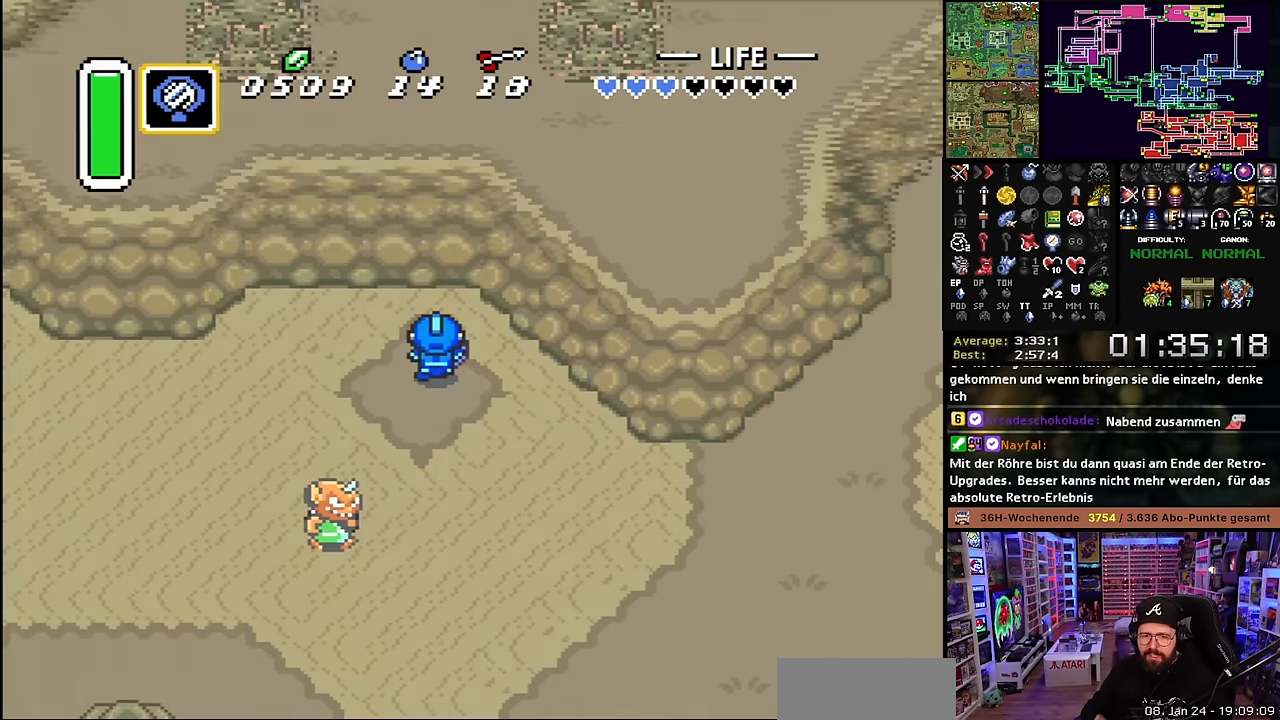
{"buttons": [], "events": []}
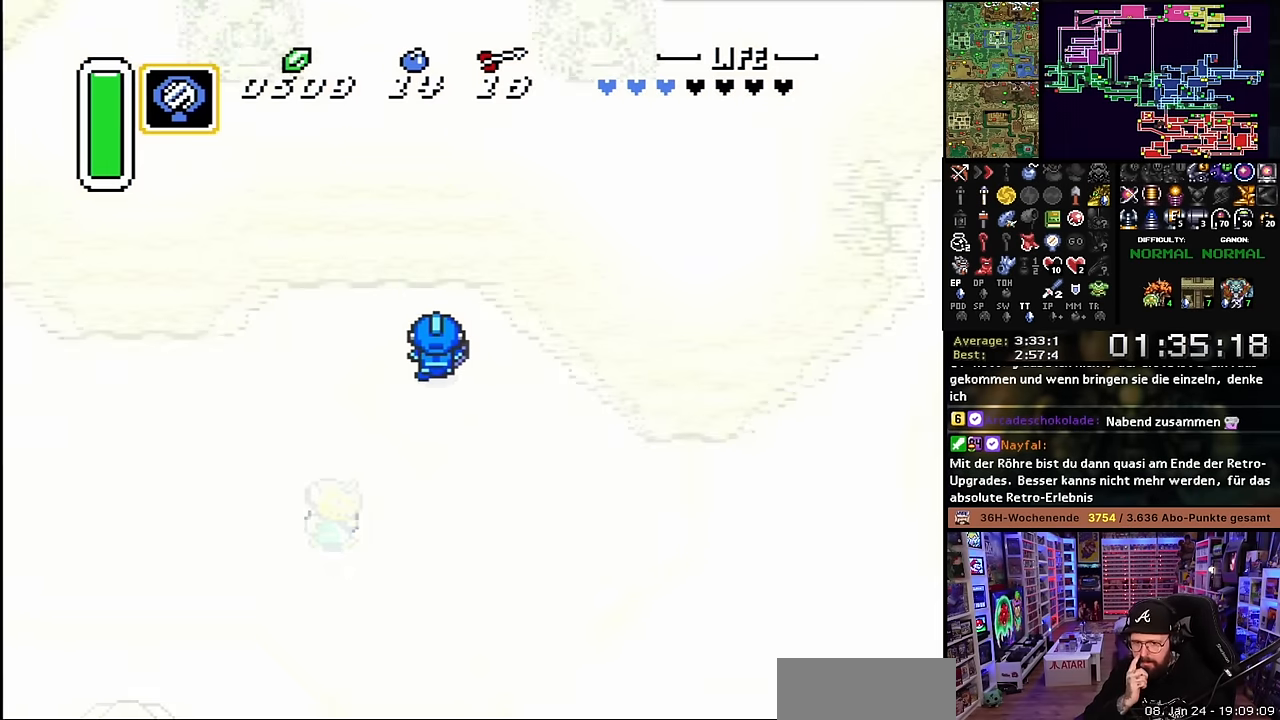
{"buttons": [], "events": []}
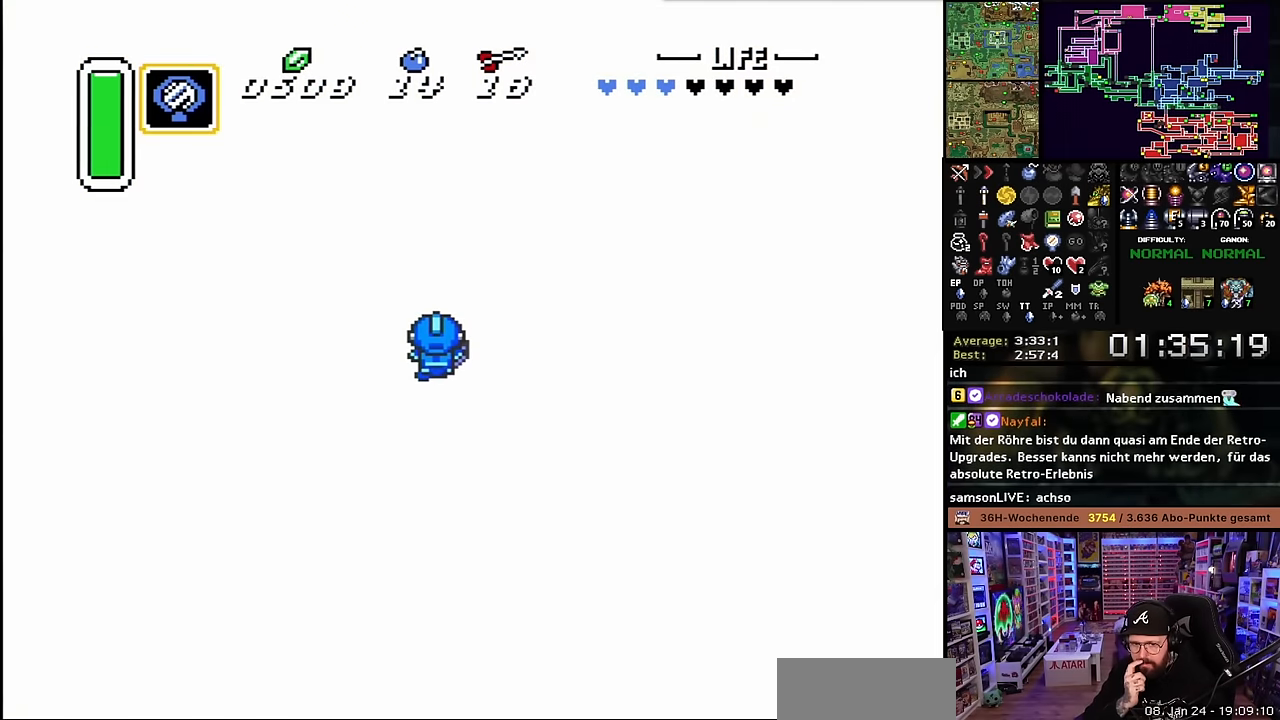
{"buttons": [], "events": []}
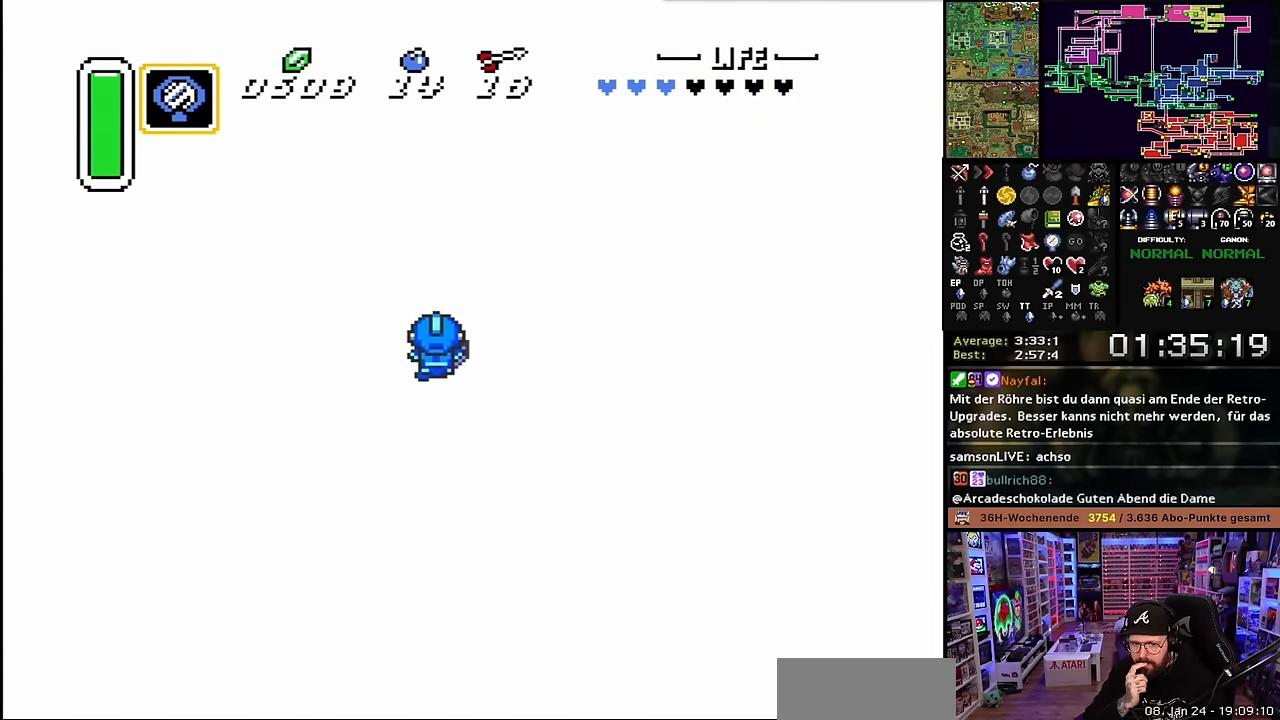
{"buttons": [], "events": []}
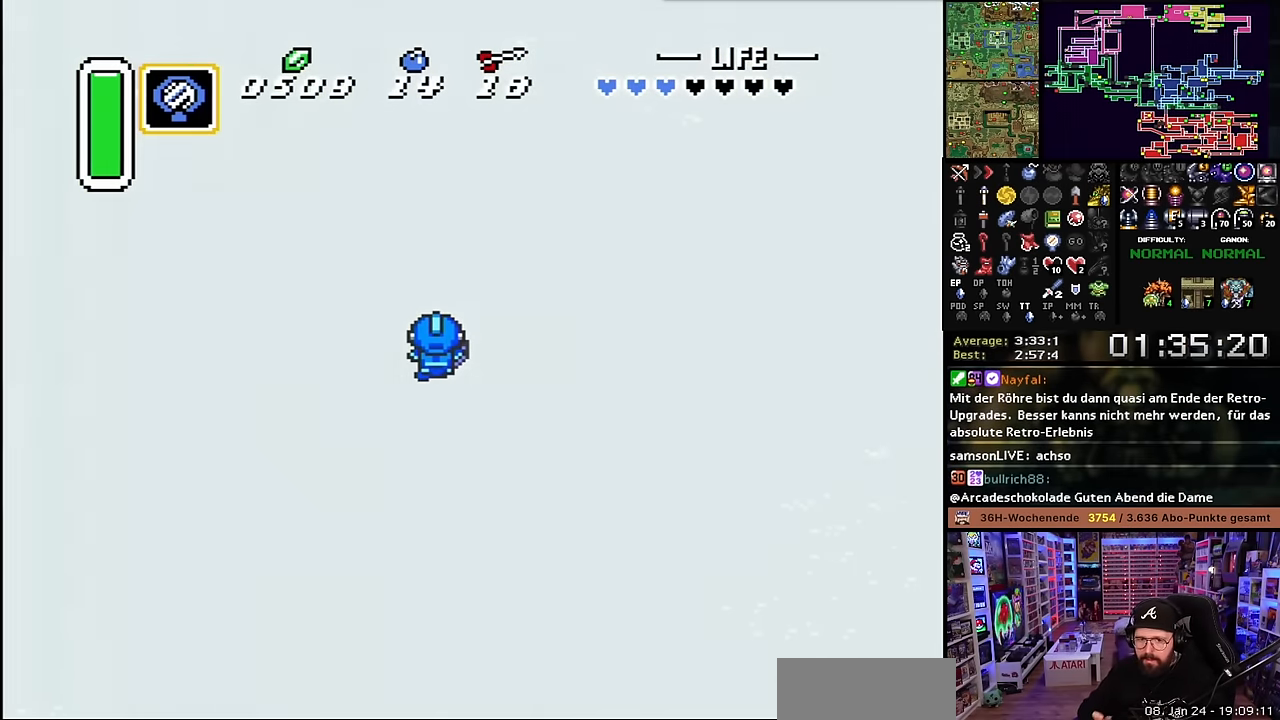
{"buttons": [], "events": []}